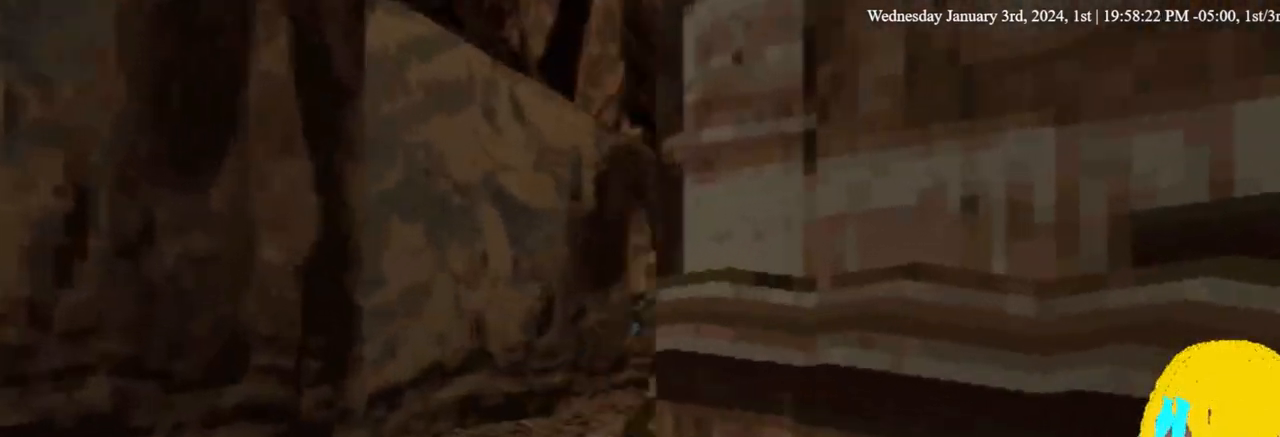
Gameplay with a controller (PlayStation layout); each line is a JSON object with the inputs held at the frame after it (dt_ms = milliseconds from this image to that frame). "events" lists button and stick changes between this image and that frame as [ms after this image, input, new state], when the widget could be followed in between. Not read: DPAD_DOWN L1.
{"dt_ms": 500, "buttons": ["DPAD_UP"], "left_stick": "center", "right_stick": "center", "events": [[200, "DPAD_RIGHT", "down"], [467, "DPAD_RIGHT", "up"]]}
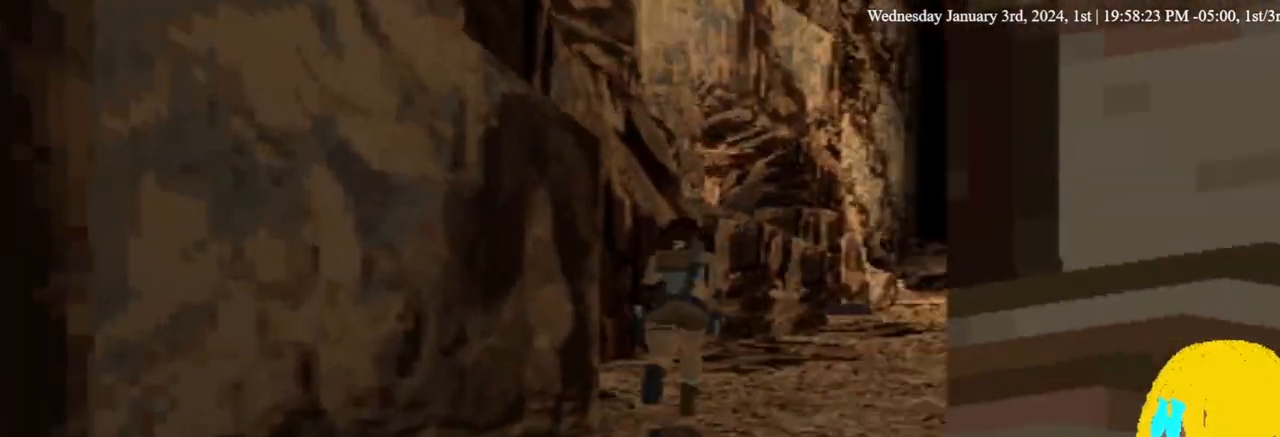
{"dt_ms": 500, "buttons": ["DPAD_UP", "DPAD_RIGHT"], "left_stick": "center", "right_stick": "center", "events": [[333, "DPAD_RIGHT", "down"]]}
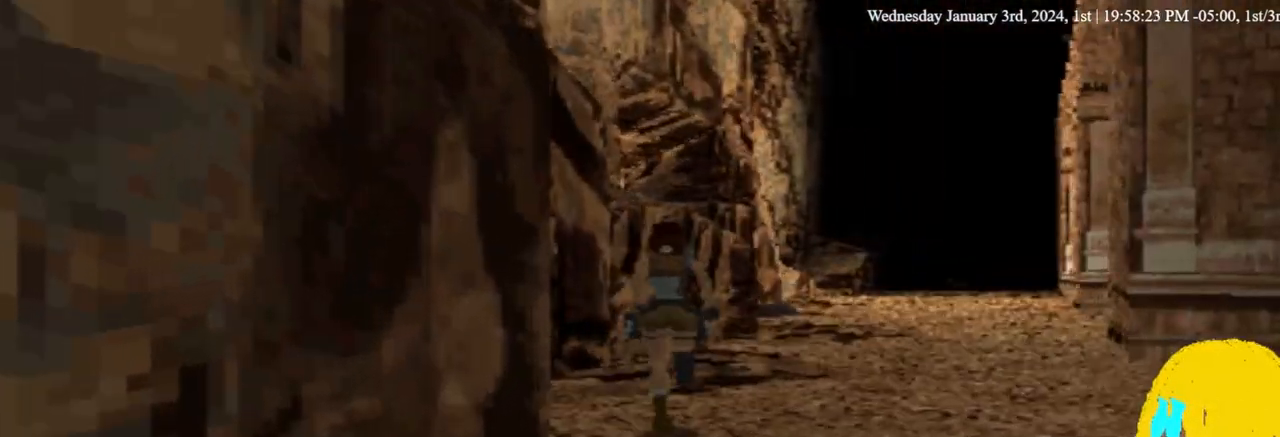
{"dt_ms": 500, "buttons": ["DPAD_UP", "DPAD_RIGHT"], "left_stick": "center", "right_stick": "center", "events": [[100, "DPAD_RIGHT", "up"], [433, "DPAD_RIGHT", "down"]]}
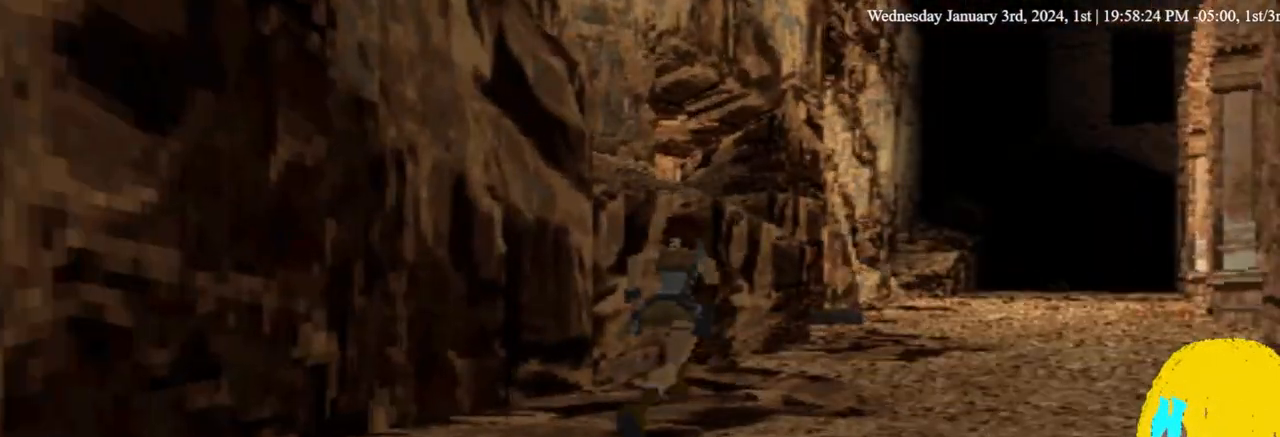
{"dt_ms": 500, "buttons": ["DPAD_UP", "DPAD_LEFT"], "left_stick": "center", "right_stick": "center", "events": [[100, "DPAD_RIGHT", "up"], [167, "DPAD_LEFT", "down"]]}
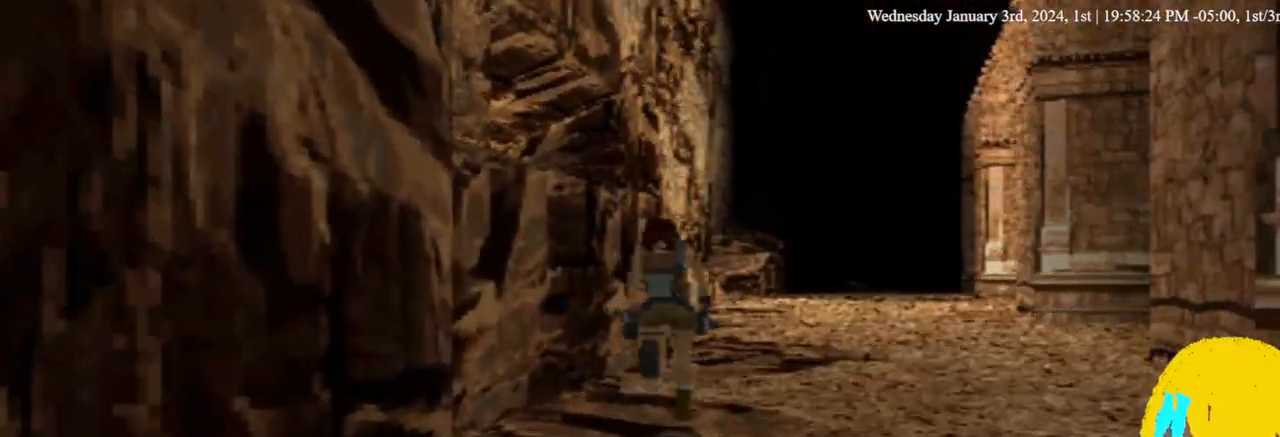
{"dt_ms": 500, "buttons": ["CROSS", "DPAD_UP"], "left_stick": "center", "right_stick": "center", "events": [[133, "CROSS", "down"], [333, "CROSS", "up"], [400, "DPAD_LEFT", "up"], [433, "CROSS", "down"]]}
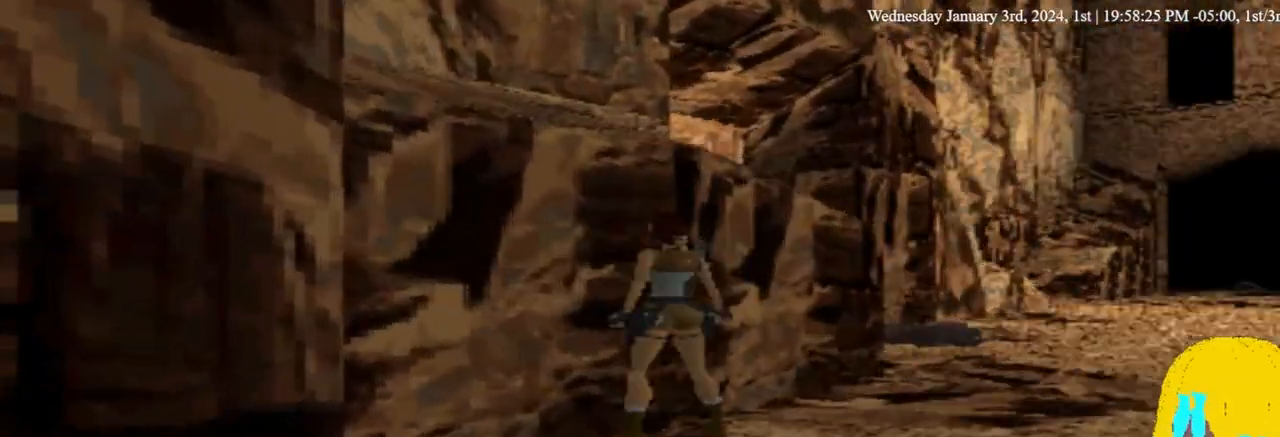
{"dt_ms": 500, "buttons": ["DPAD_UP"], "left_stick": "center", "right_stick": "center", "events": [[67, "CROSS", "up"], [133, "CROSS", "down"], [267, "CROSS", "up"]]}
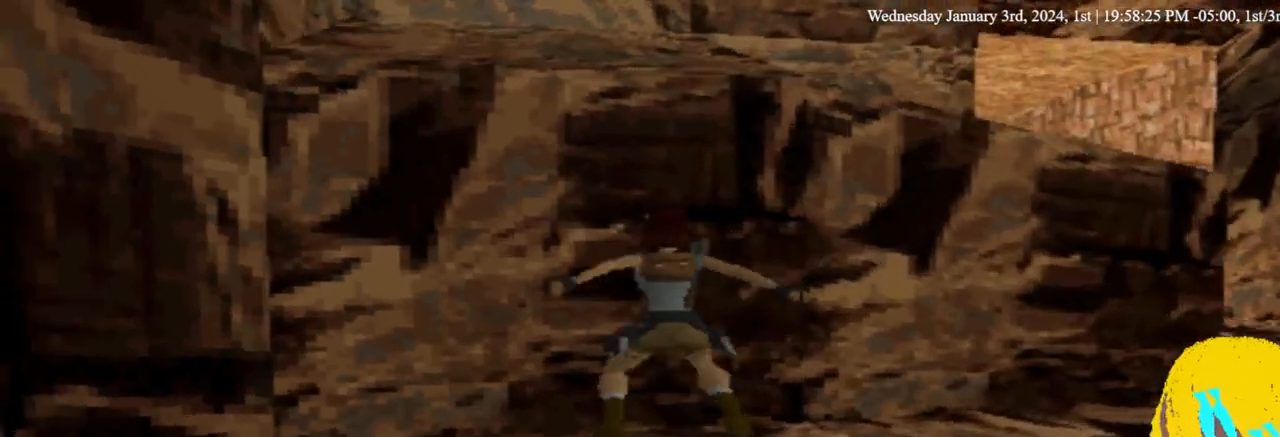
{"dt_ms": 500, "buttons": ["DPAD_UP"], "left_stick": "center", "right_stick": "center", "events": []}
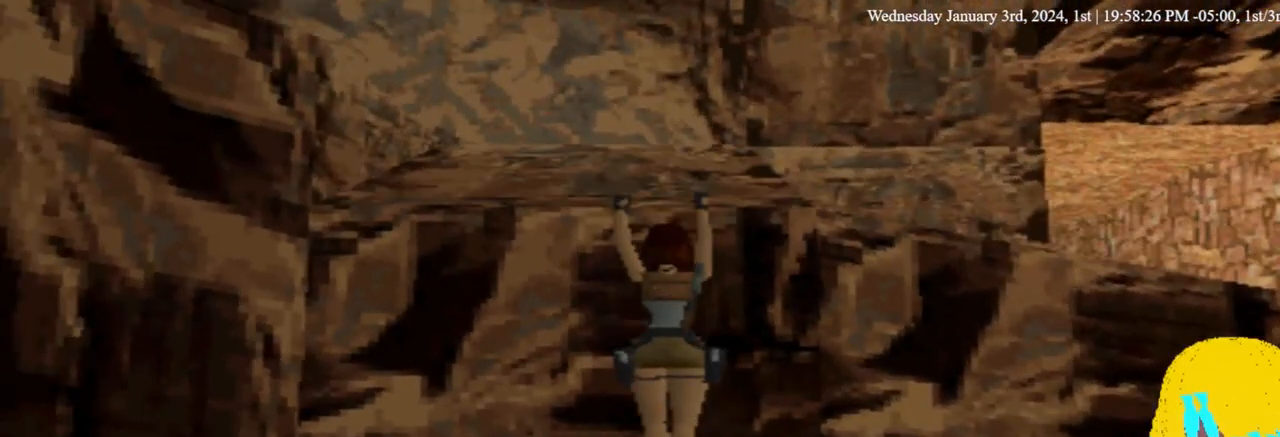
{"dt_ms": 500, "buttons": [], "left_stick": "center", "right_stick": "center", "events": [[200, "DPAD_UP", "up"], [400, "DPAD_RIGHT", "down"], [500, "DPAD_RIGHT", "up"]]}
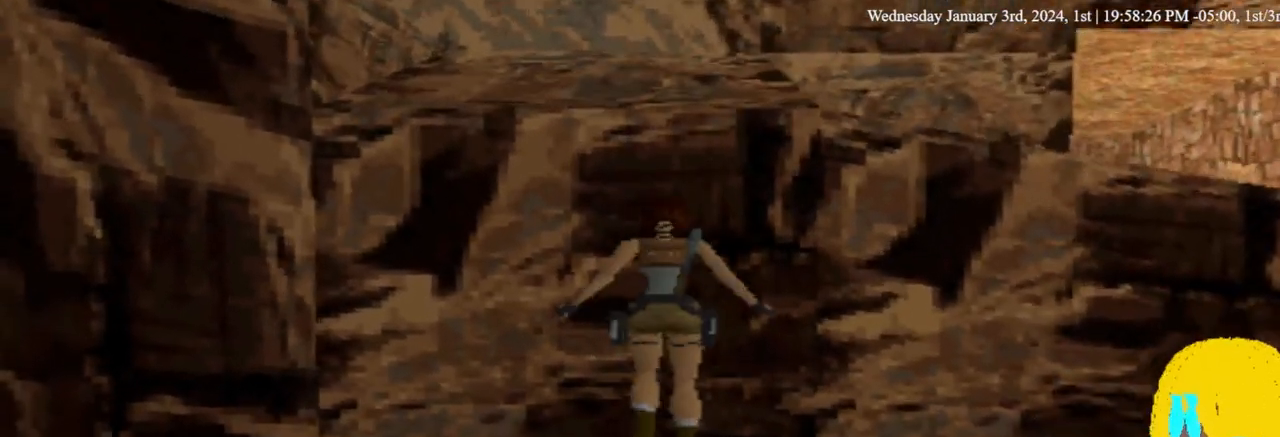
{"dt_ms": 500, "buttons": ["CROSS", "DPAD_UP"], "left_stick": "center", "right_stick": "center", "events": [[400, "DPAD_UP", "down"], [433, "CROSS", "down"]]}
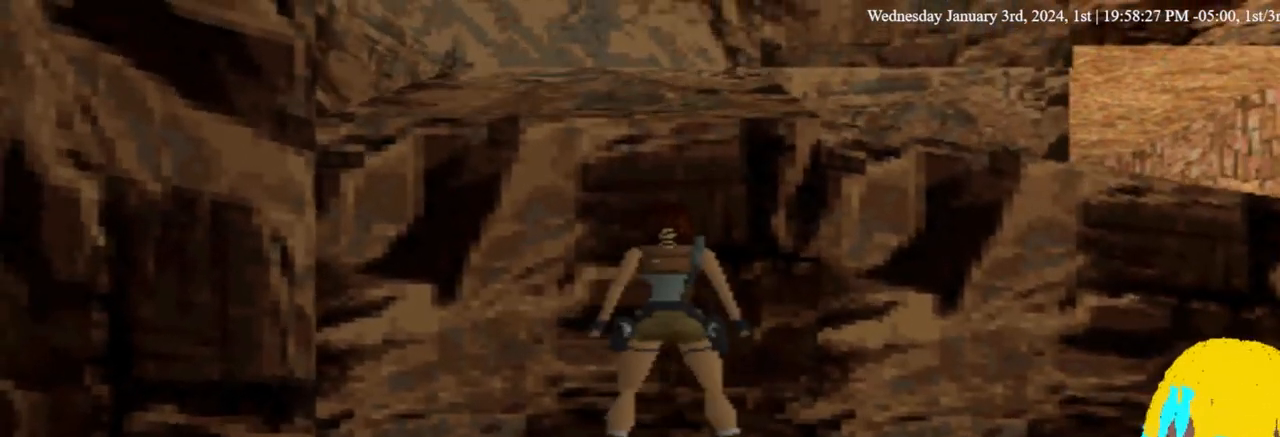
{"dt_ms": 500, "buttons": ["CROSS", "DPAD_UP"], "left_stick": "center", "right_stick": "center", "events": []}
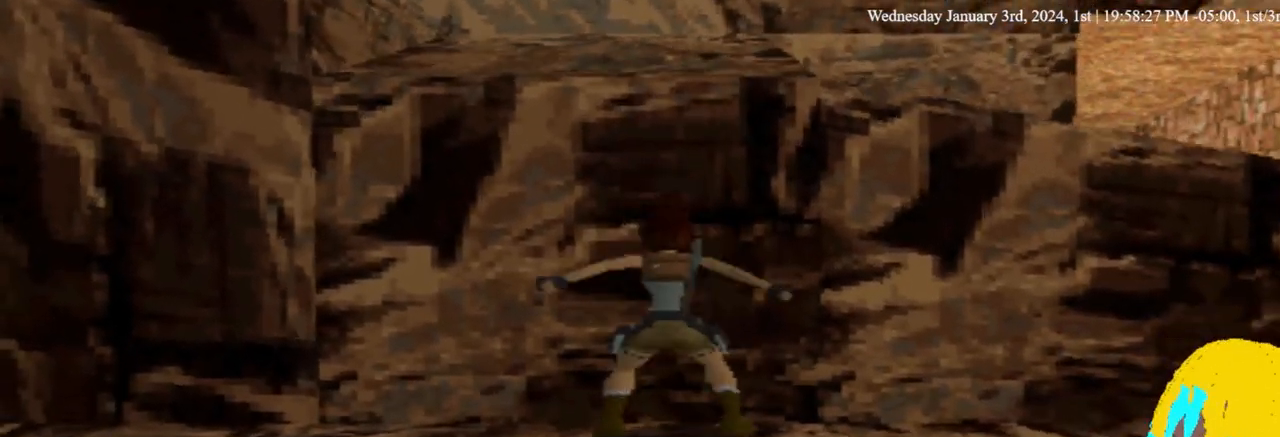
{"dt_ms": 500, "buttons": ["CROSS", "DPAD_UP"], "left_stick": "center", "right_stick": "center", "events": []}
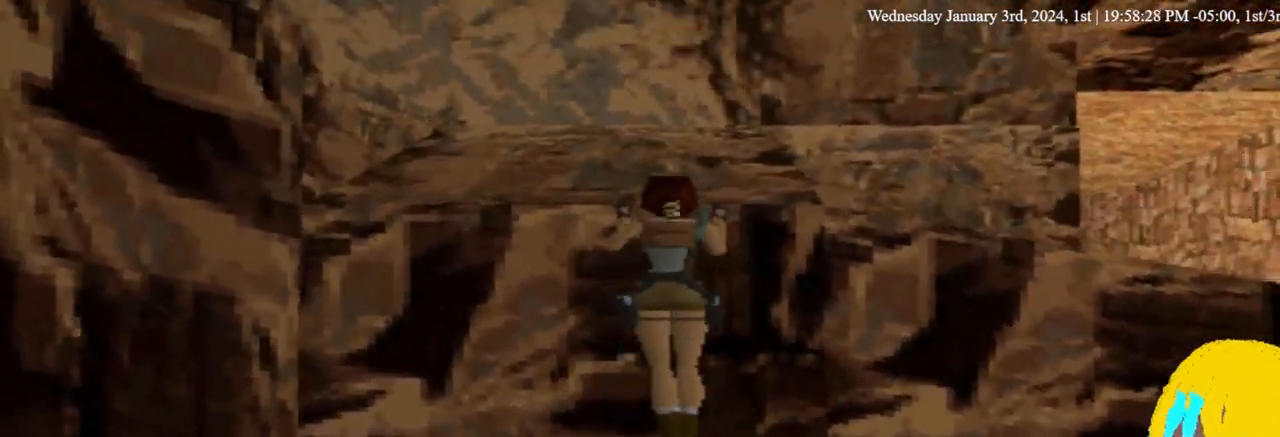
{"dt_ms": 500, "buttons": ["DPAD_UP"], "left_stick": "center", "right_stick": "center", "events": [[233, "DPAD_LEFT", "down"], [367, "CROSS", "up"], [433, "DPAD_LEFT", "up"]]}
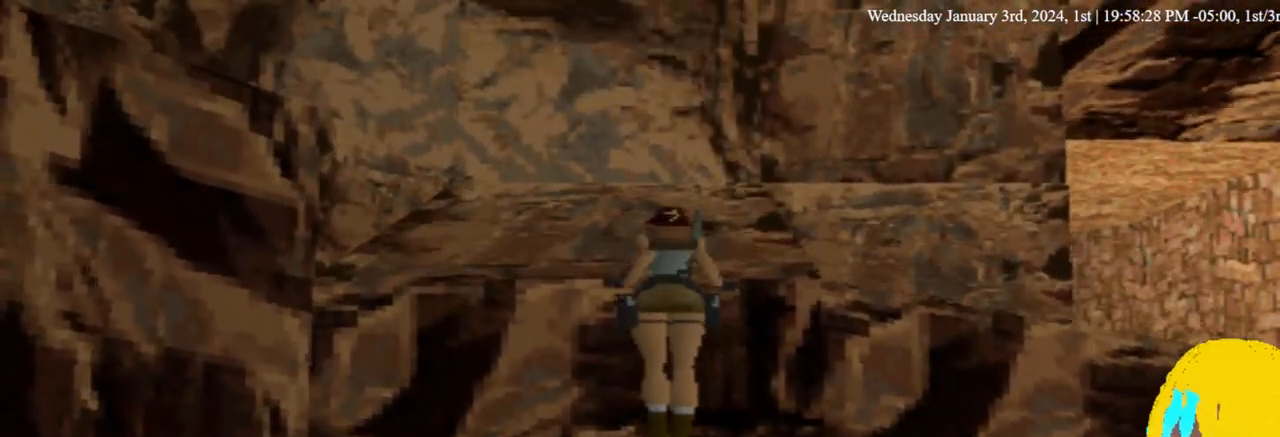
{"dt_ms": 500, "buttons": ["DPAD_UP", "DPAD_LEFT"], "left_stick": "center", "right_stick": "center", "events": [[233, "DPAD_LEFT", "down"]]}
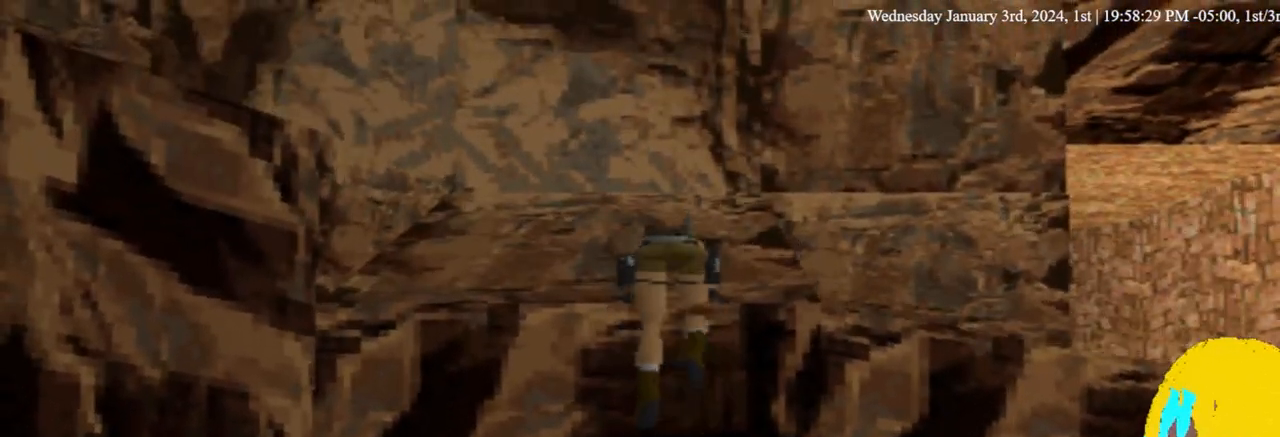
{"dt_ms": 500, "buttons": ["DPAD_UP", "DPAD_LEFT"], "left_stick": "center", "right_stick": "center", "events": [[167, "DPAD_LEFT", "up"], [467, "DPAD_LEFT", "down"]]}
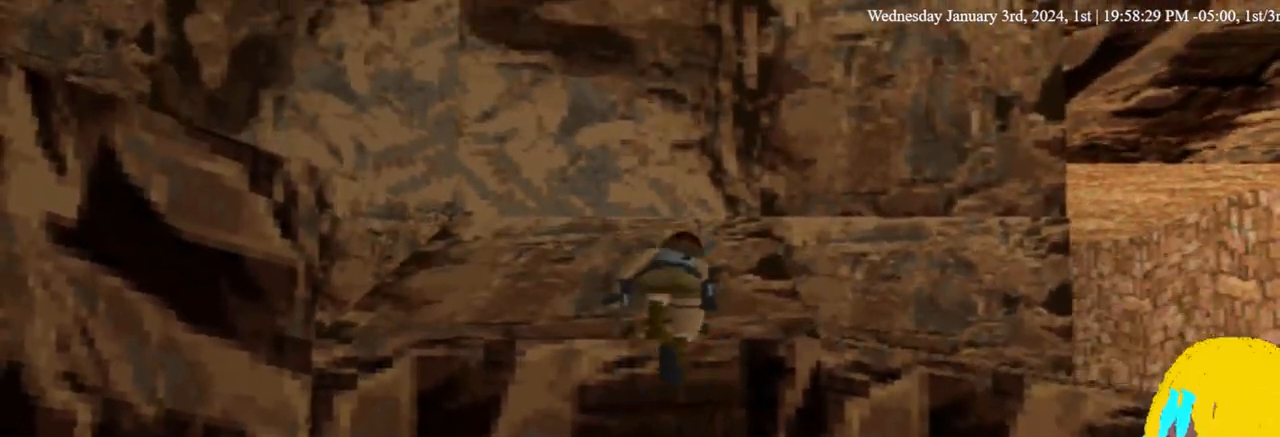
{"dt_ms": 500, "buttons": ["DPAD_UP", "DPAD_LEFT"], "left_stick": "center", "right_stick": "center", "events": []}
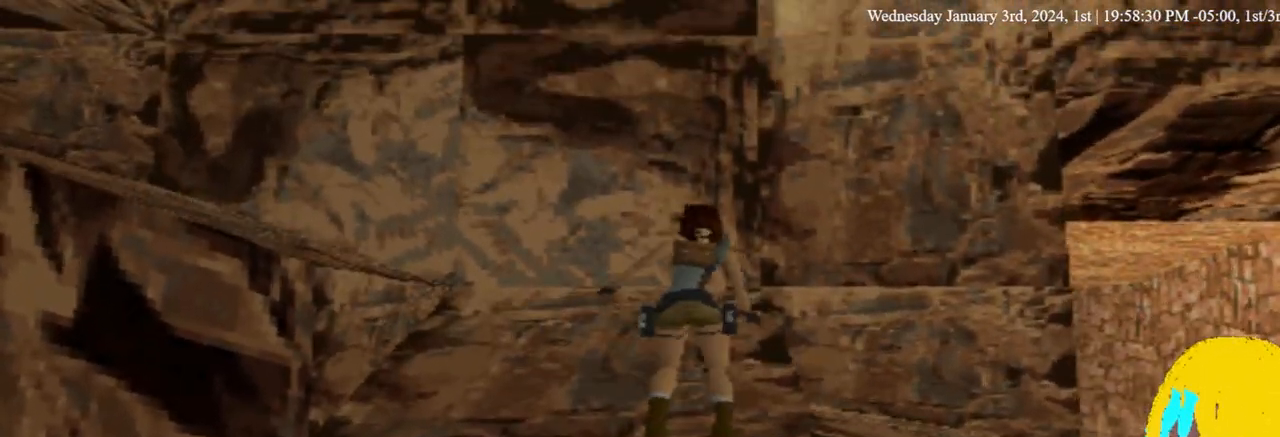
{"dt_ms": 500, "buttons": ["DPAD_UP", "DPAD_LEFT"], "left_stick": "center", "right_stick": "center", "events": []}
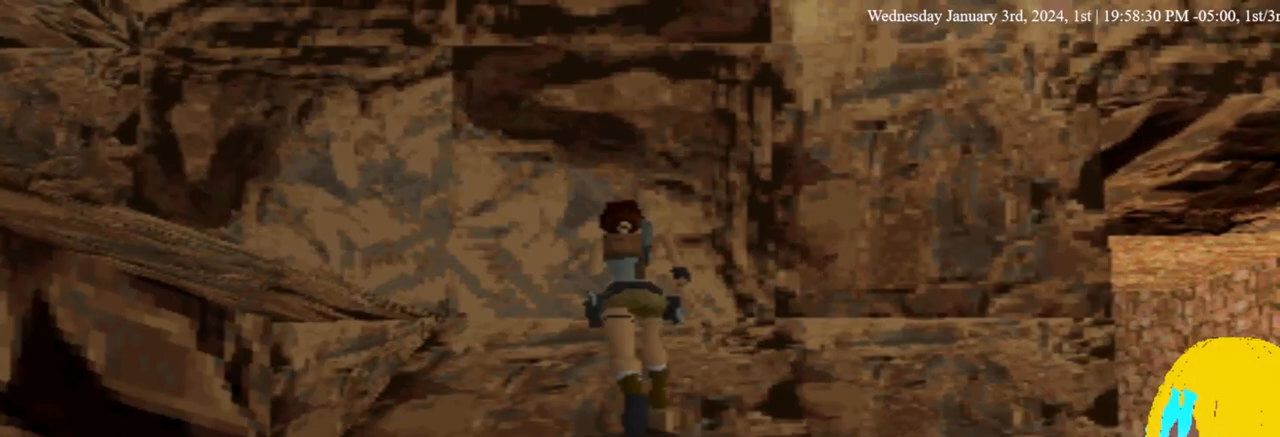
{"dt_ms": 500, "buttons": ["DPAD_UP", "DPAD_LEFT"], "left_stick": "center", "right_stick": "center", "events": []}
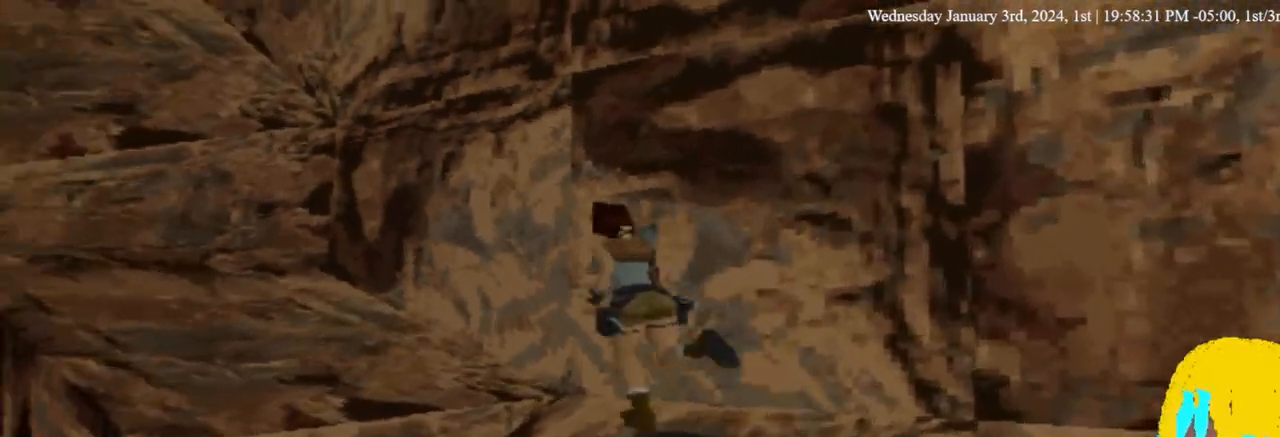
{"dt_ms": 500, "buttons": ["DPAD_UP", "DPAD_RIGHT"], "left_stick": "center", "right_stick": "center", "events": [[67, "DPAD_LEFT", "up"], [467, "DPAD_RIGHT", "down"]]}
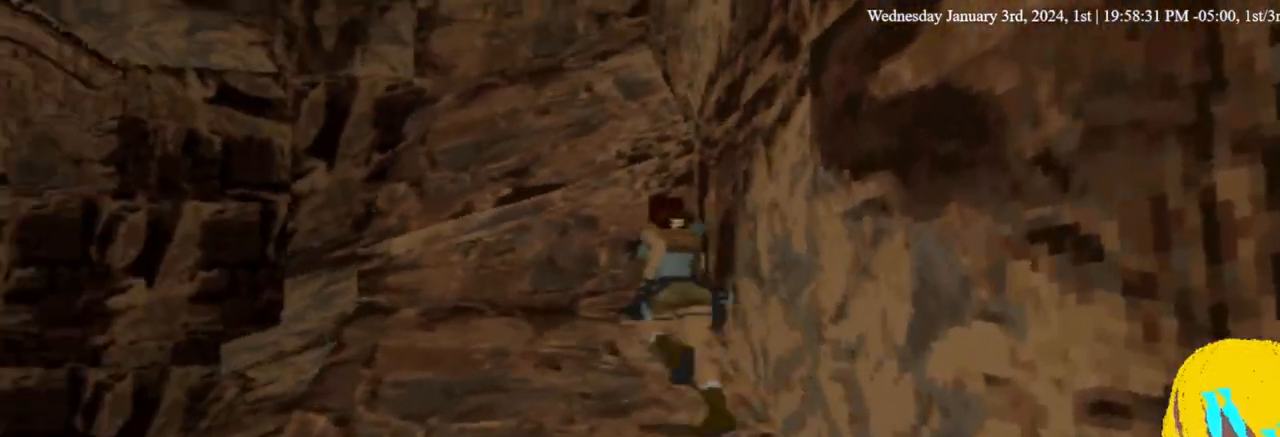
{"dt_ms": 500, "buttons": ["DPAD_RIGHT"], "left_stick": "center", "right_stick": "center", "events": [[100, "DPAD_RIGHT", "up"], [167, "DPAD_UP", "up"], [400, "DPAD_RIGHT", "down"]]}
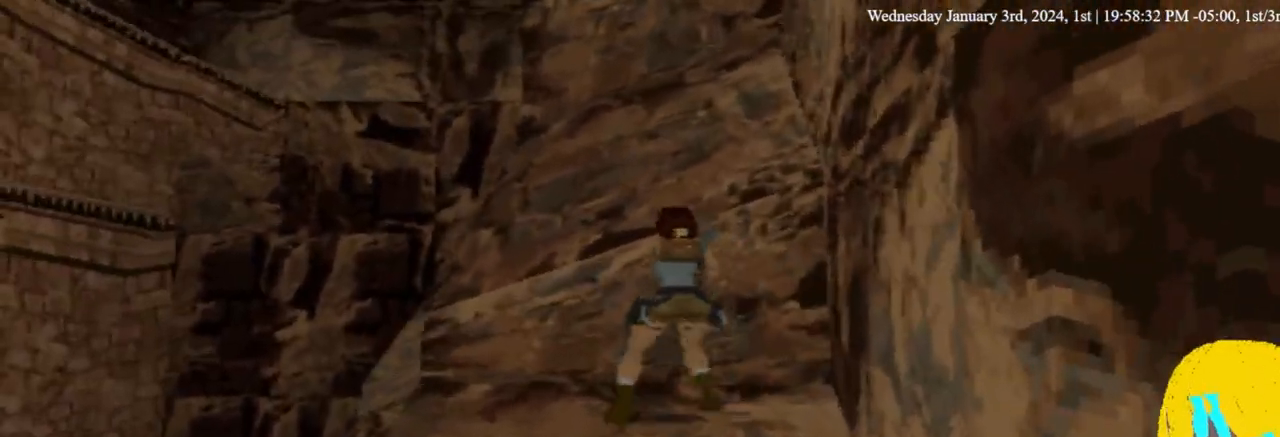
{"dt_ms": 500, "buttons": ["DPAD_RIGHT"], "left_stick": "center", "right_stick": "center", "events": []}
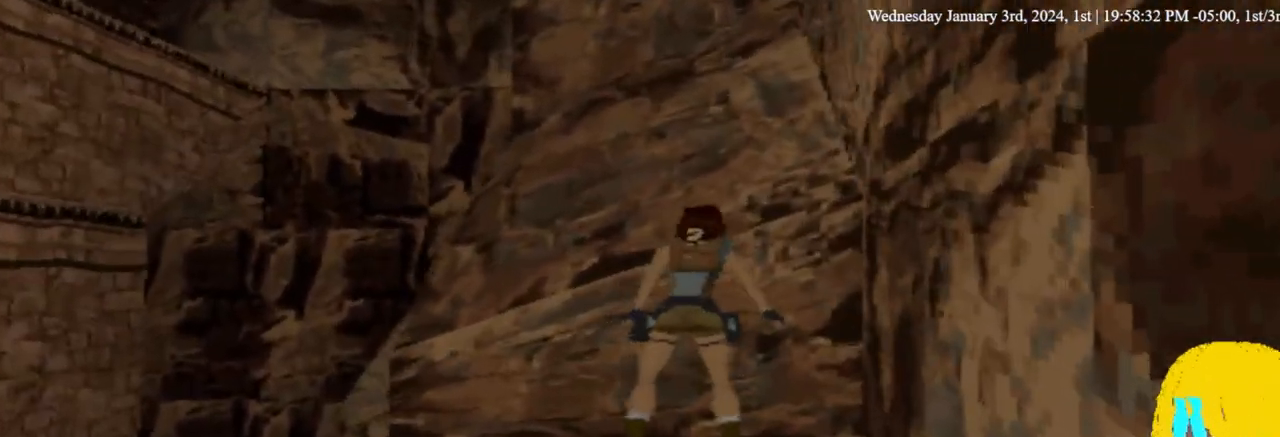
{"dt_ms": 1000, "buttons": [], "left_stick": "center", "right_stick": "center"}
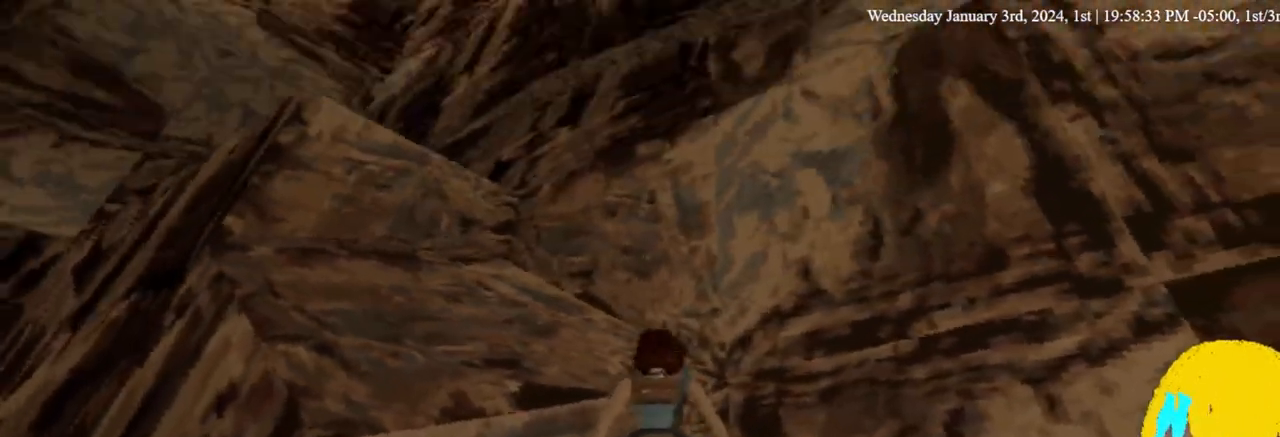
{"dt_ms": 500, "buttons": [], "left_stick": "center", "right_stick": "center", "events": []}
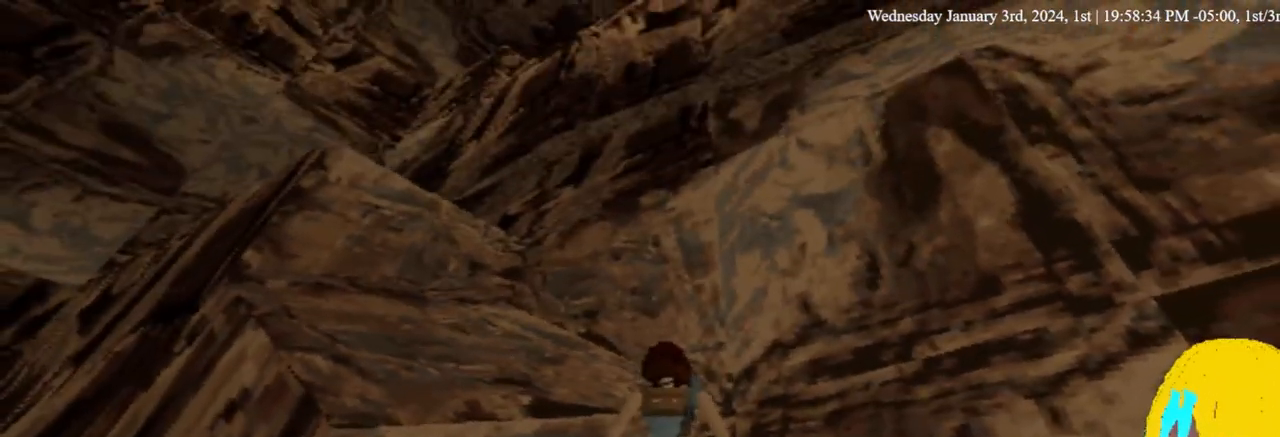
{"dt_ms": 500, "buttons": ["DPAD_LEFT"], "left_stick": "center", "right_stick": "center", "events": [[300, "DPAD_LEFT", "down"]]}
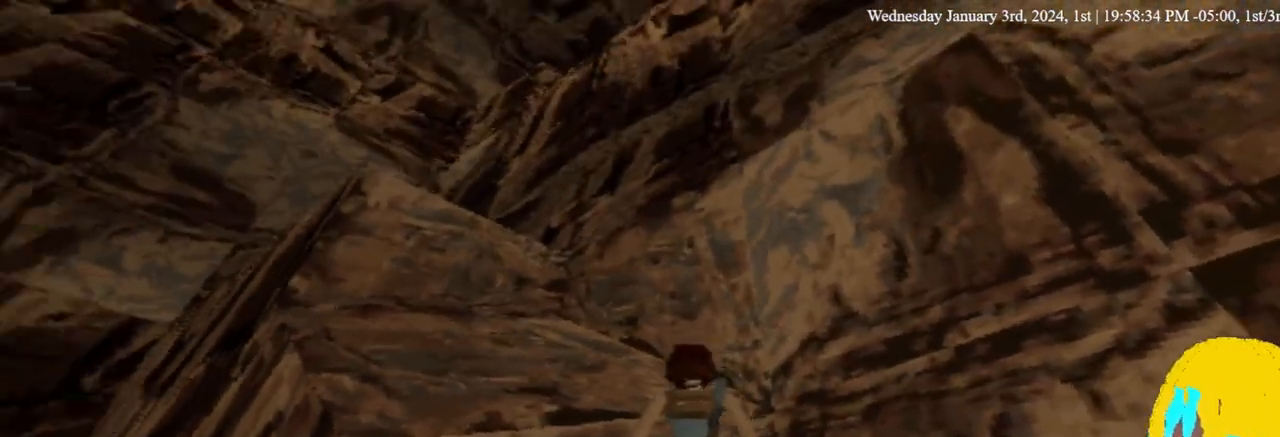
{"dt_ms": 500, "buttons": [], "left_stick": "center", "right_stick": "center"}
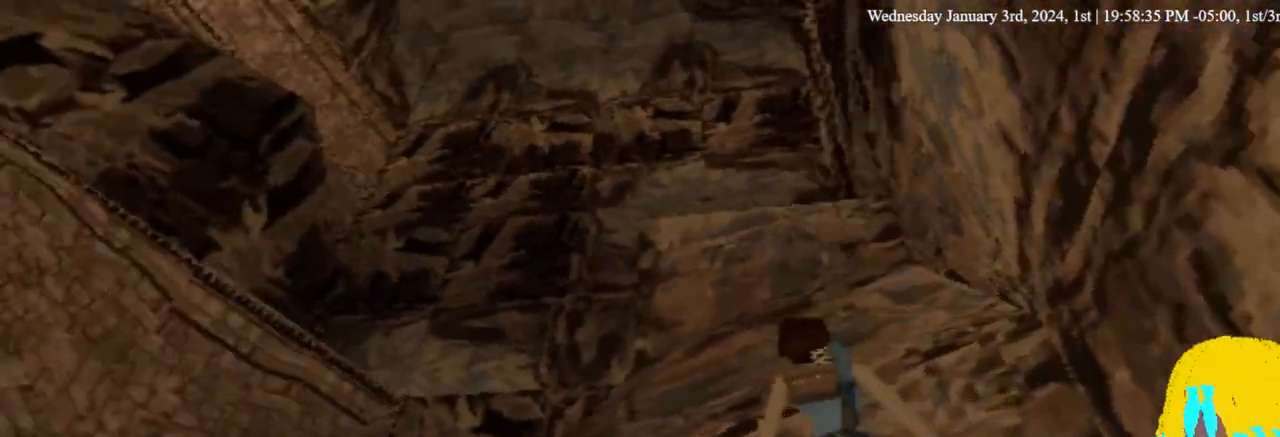
{"dt_ms": 500, "buttons": ["DPAD_LEFT"], "left_stick": "center", "right_stick": "center"}
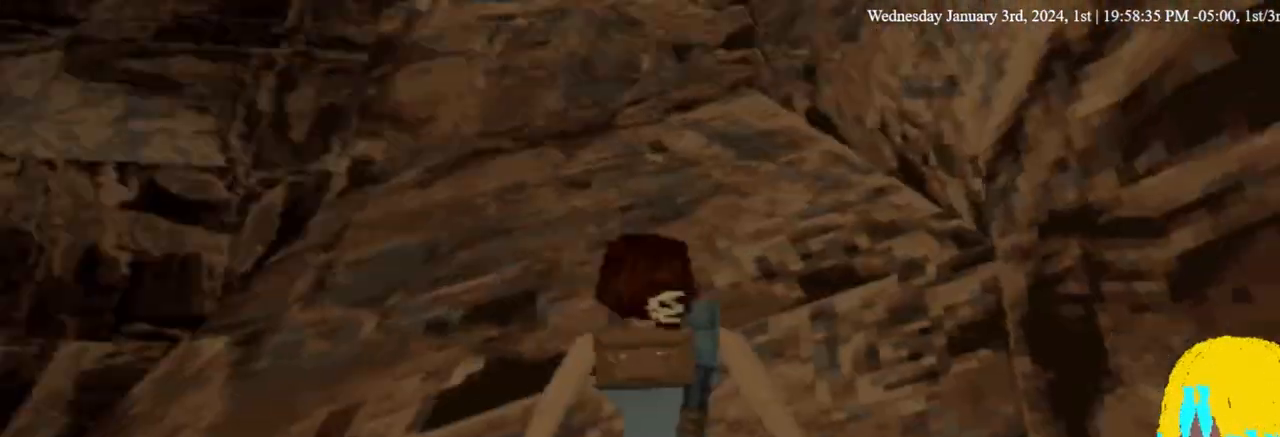
{"dt_ms": 500, "buttons": ["DPAD_LEFT"], "left_stick": "center", "right_stick": "center", "events": []}
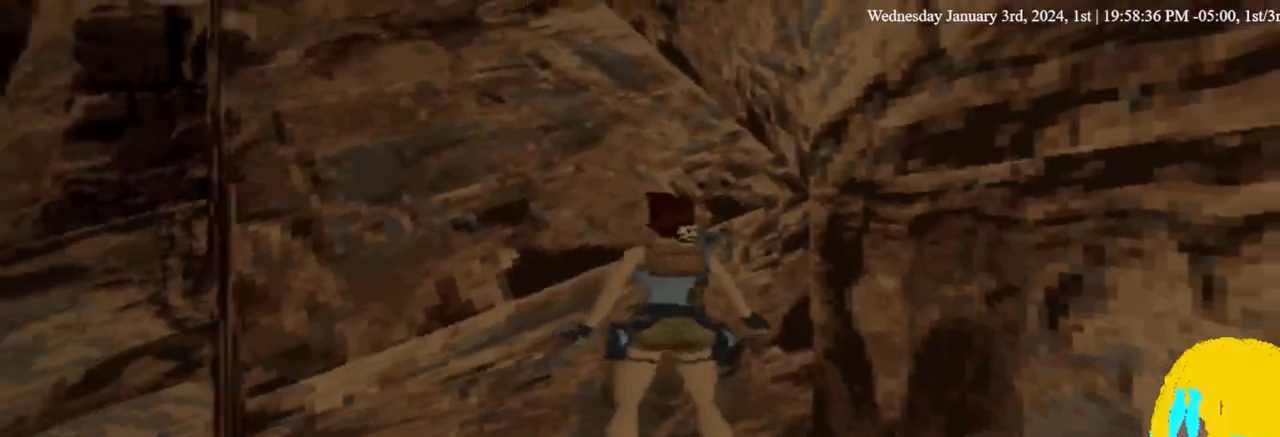
{"dt_ms": 500, "buttons": [], "left_stick": "center", "right_stick": "center", "events": [[267, "DPAD_LEFT", "up"]]}
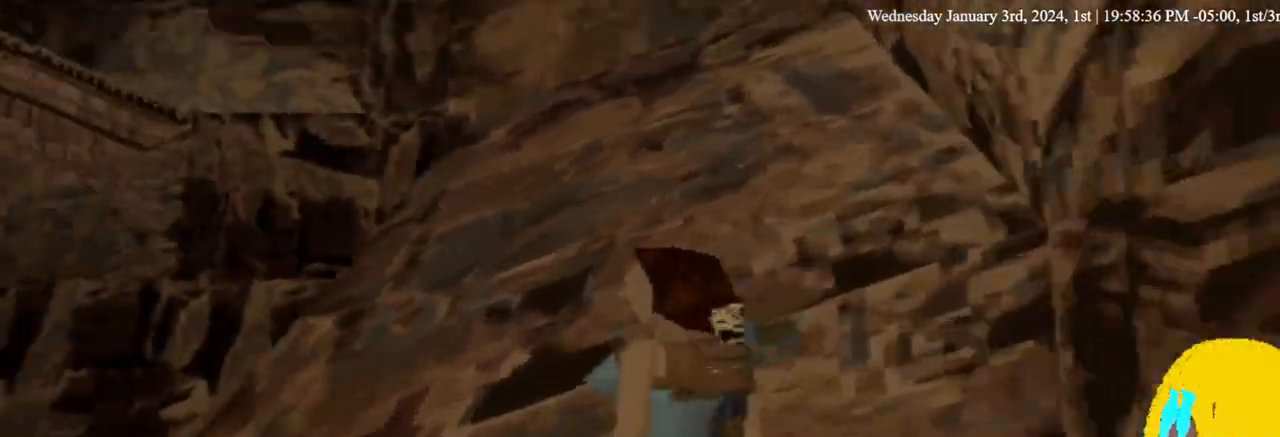
{"dt_ms": 500, "buttons": [], "left_stick": "center", "right_stick": "center"}